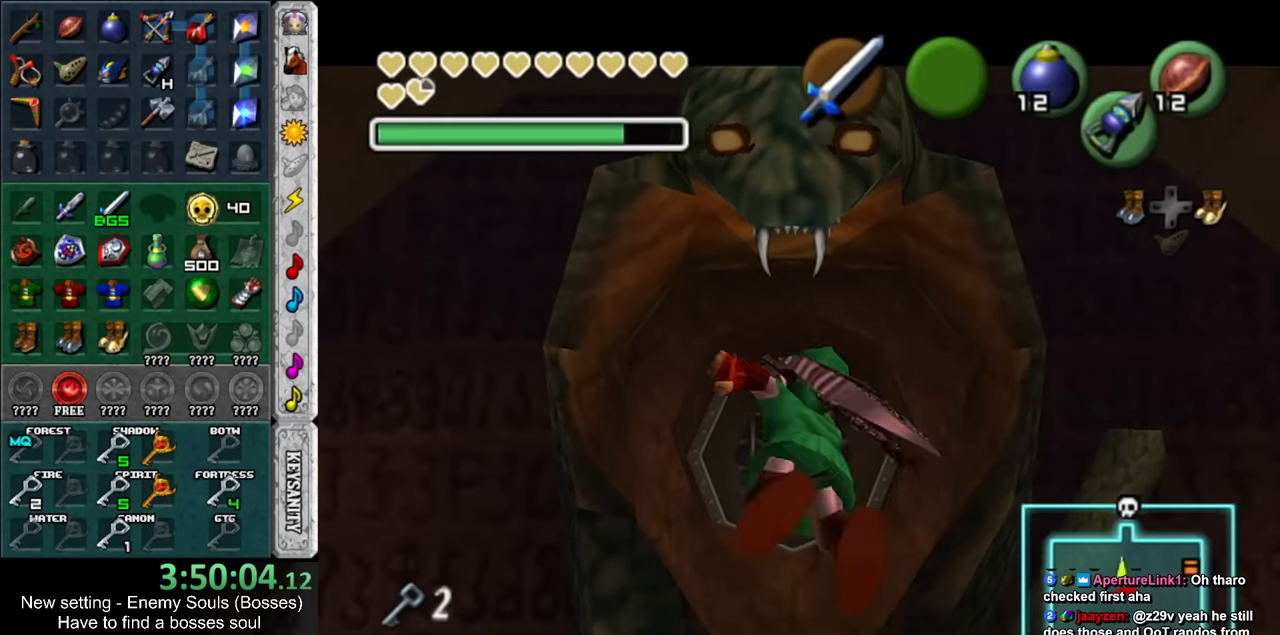
Gameplay with a controller (Nintendo layout); each line is a JSON object with the inputs held at the frame after it. "events" lists button and stick changes between this image and that frame as [ms after this image, input, new state], when the widget could be followed in between. Not read: L3 R3.
{"buttons": [], "left_stick": "up", "right_stick": "center", "events": []}
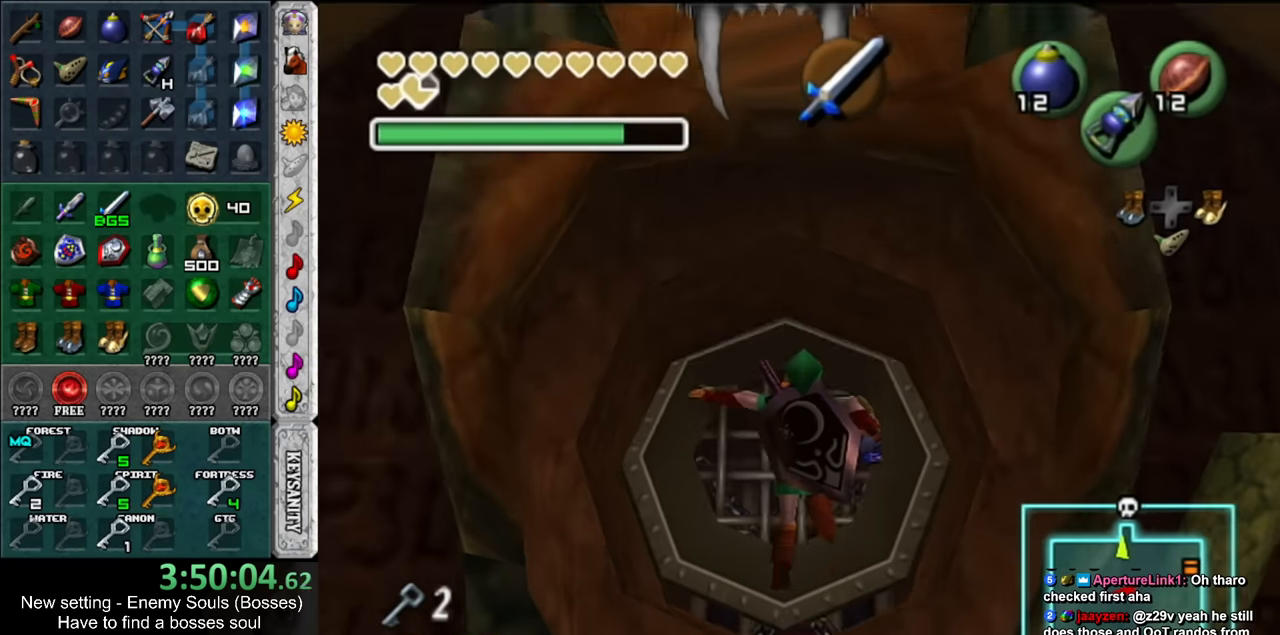
{"buttons": [], "left_stick": "up", "right_stick": "center", "events": []}
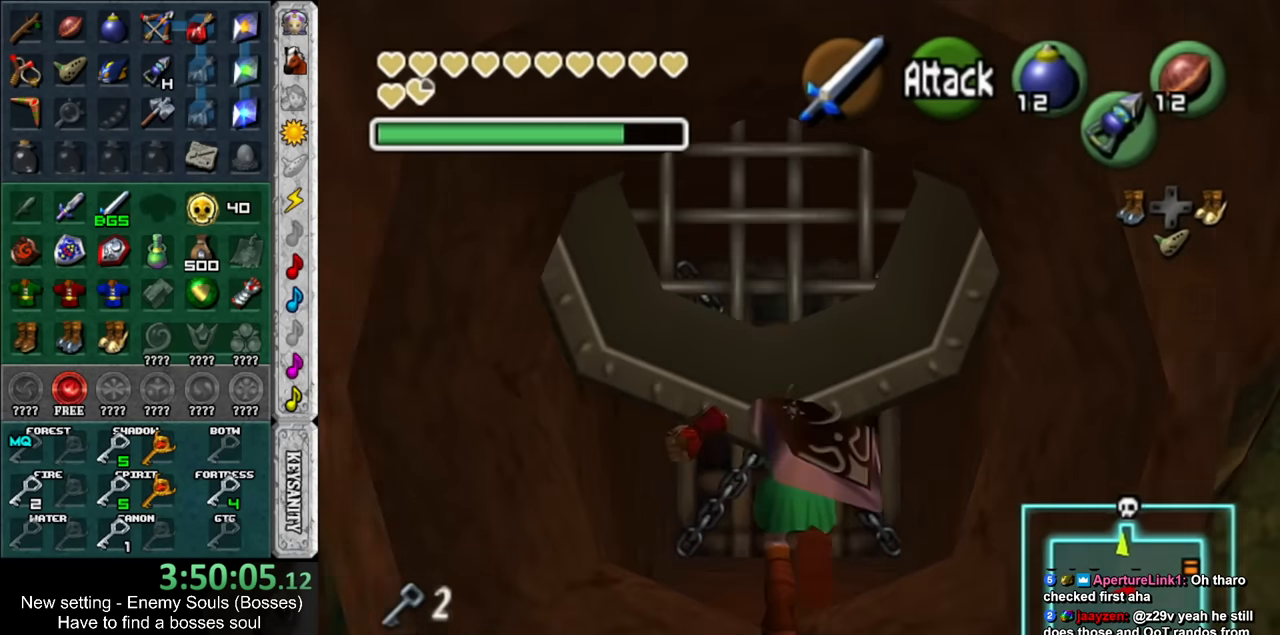
{"buttons": [], "left_stick": "up", "right_stick": "center", "events": []}
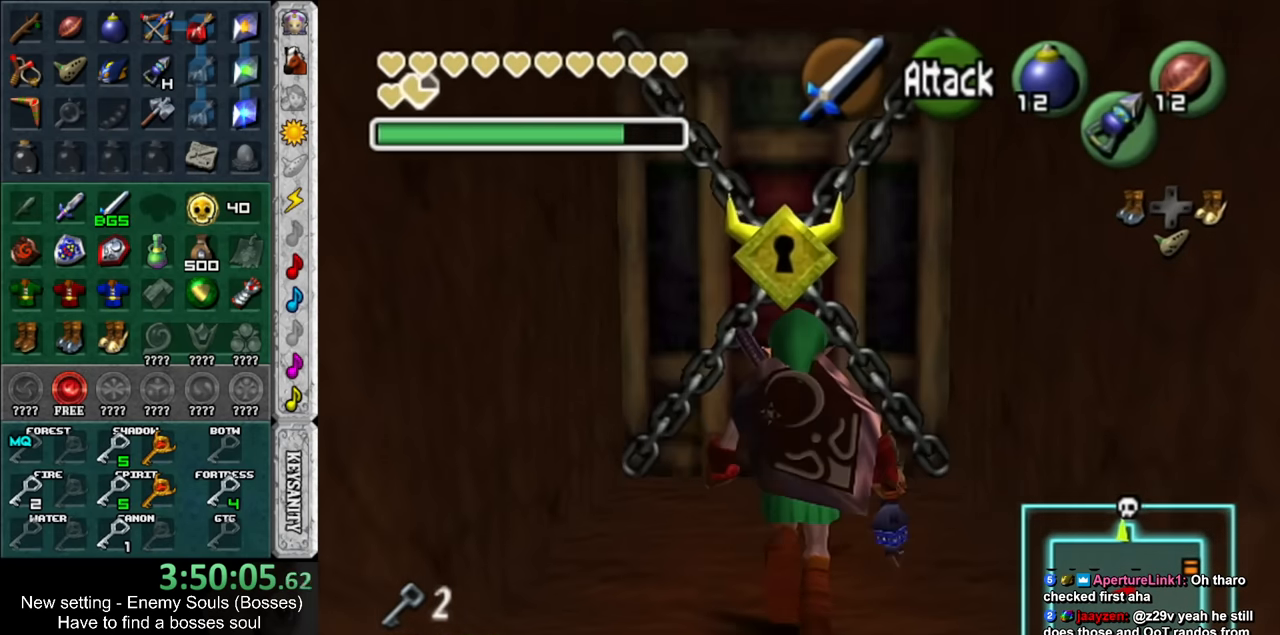
{"buttons": [], "left_stick": "center", "right_stick": "center", "events": [[367, "A", "down"], [384, "left_stick", "center"], [484, "A", "up"]]}
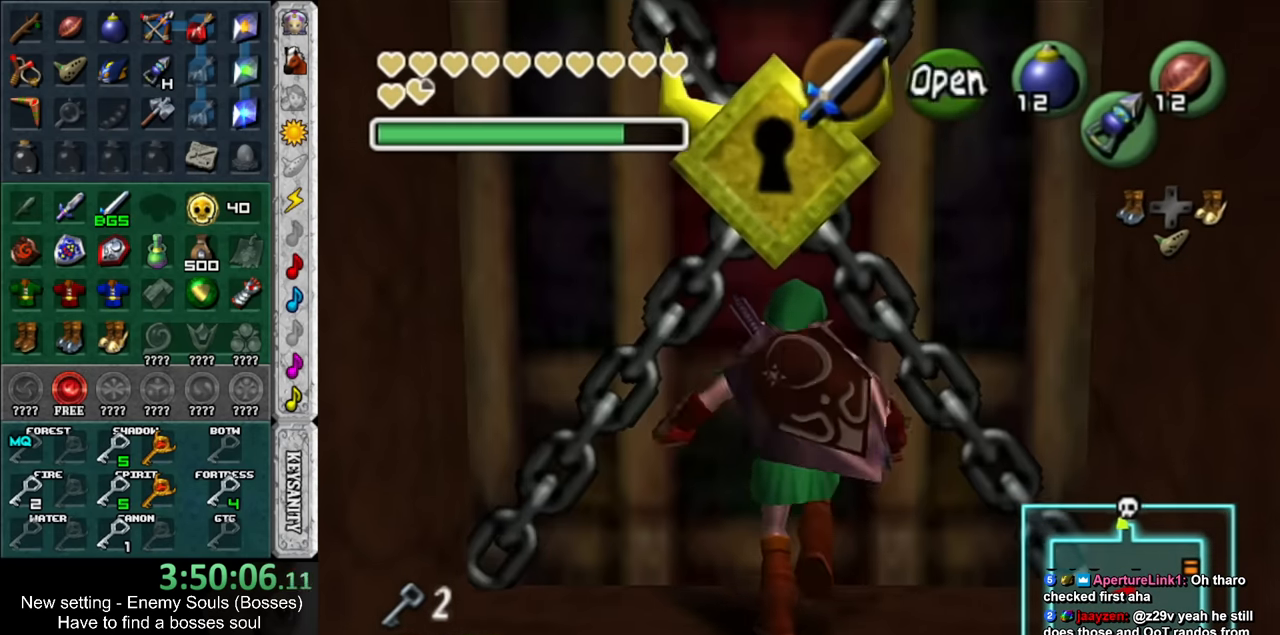
{"buttons": [], "left_stick": "up", "right_stick": "center", "events": [[300, "left_stick", "up"]]}
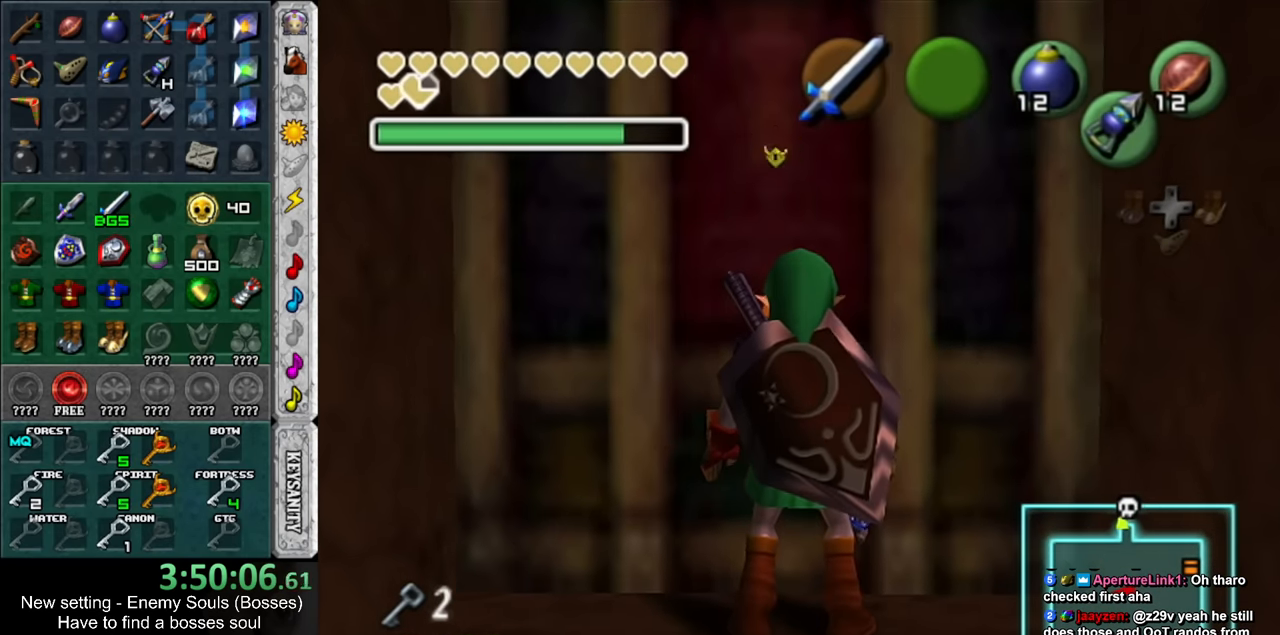
{"buttons": [], "left_stick": "up", "right_stick": "center", "events": []}
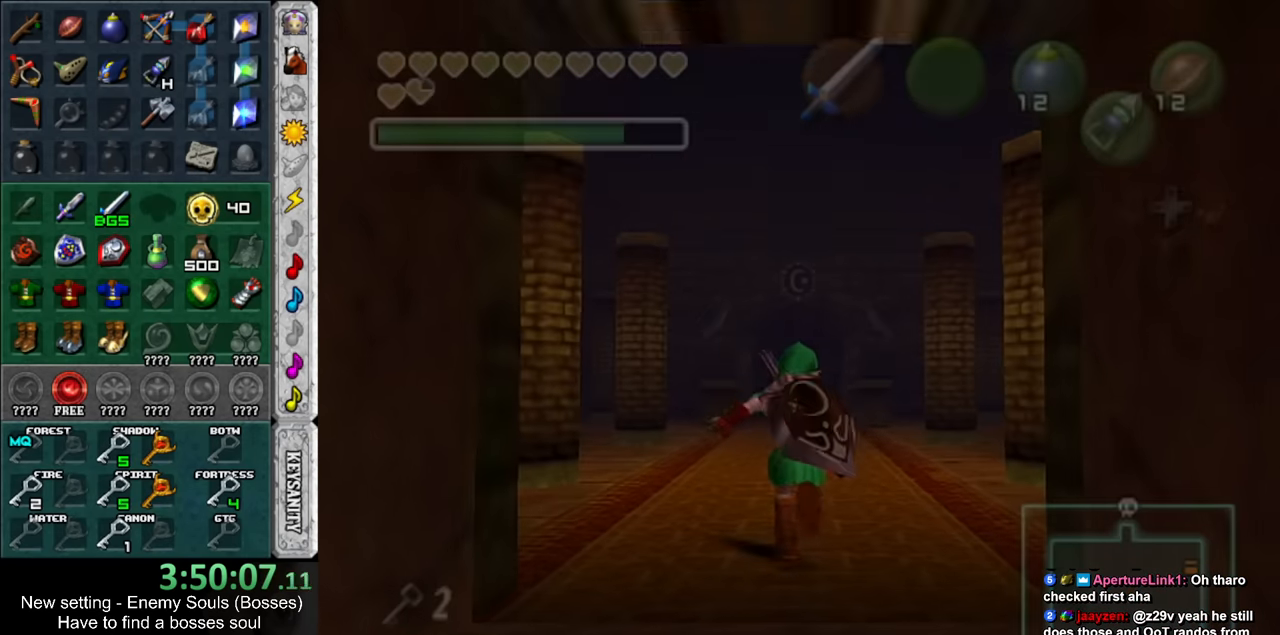
{"buttons": [], "left_stick": "up", "right_stick": "center", "events": []}
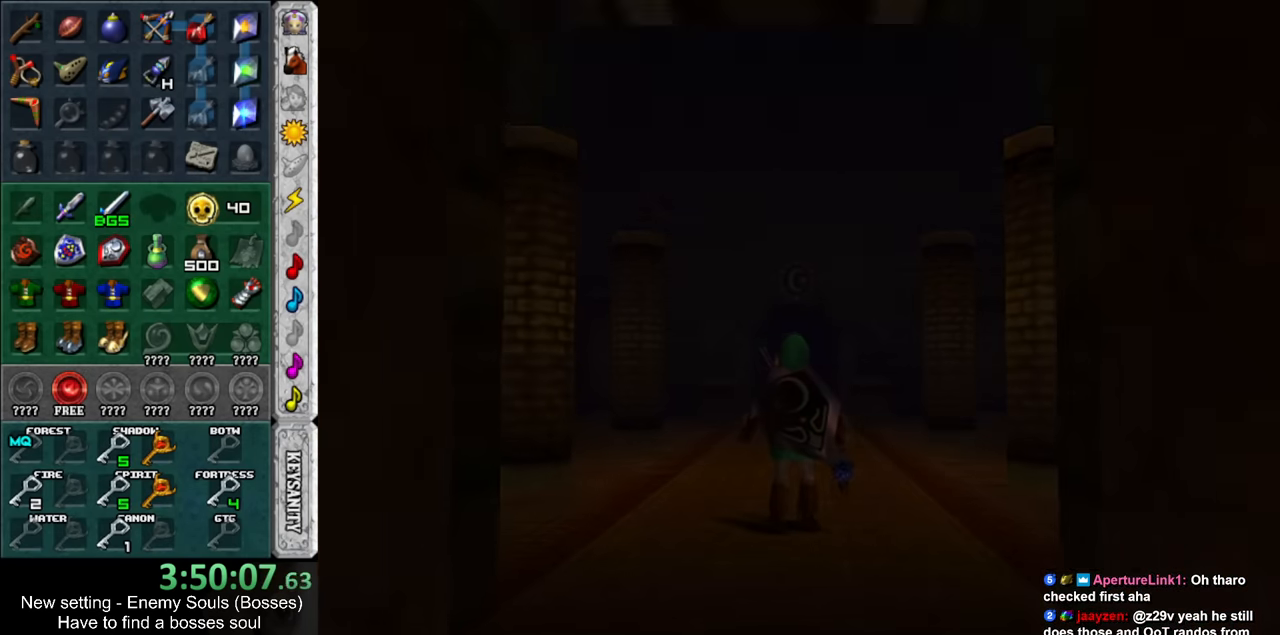
{"buttons": [], "left_stick": "center", "right_stick": "center", "events": [[117, "left_stick", "center"]]}
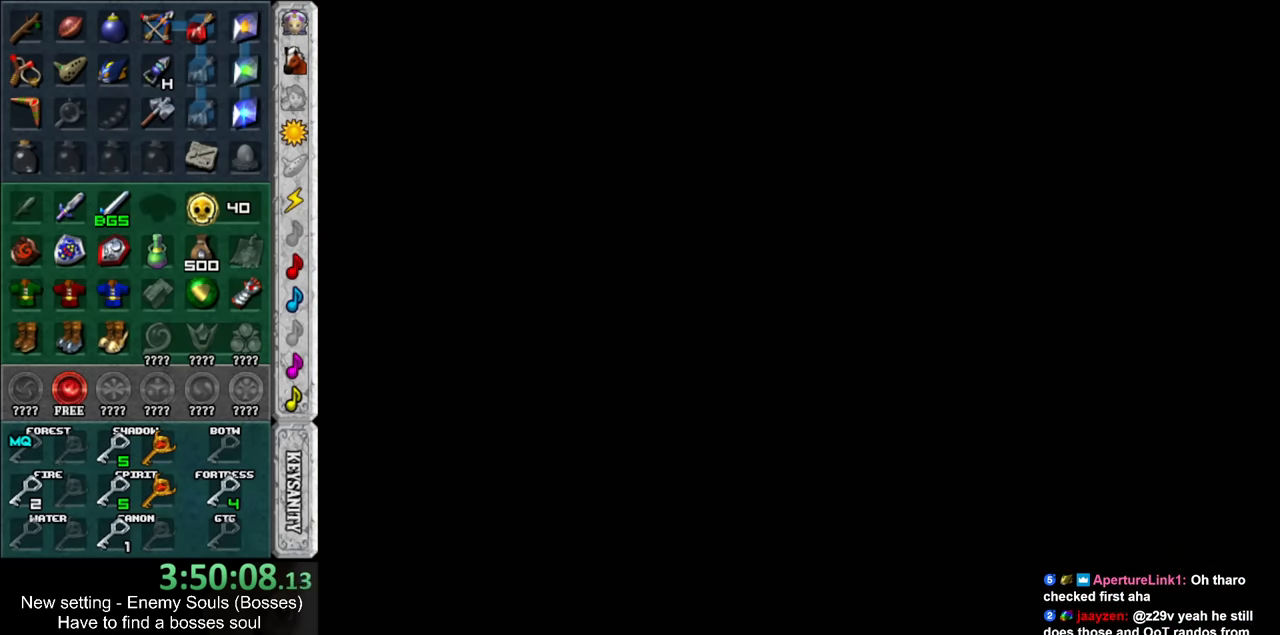
{"buttons": [], "left_stick": "center", "right_stick": "center", "events": []}
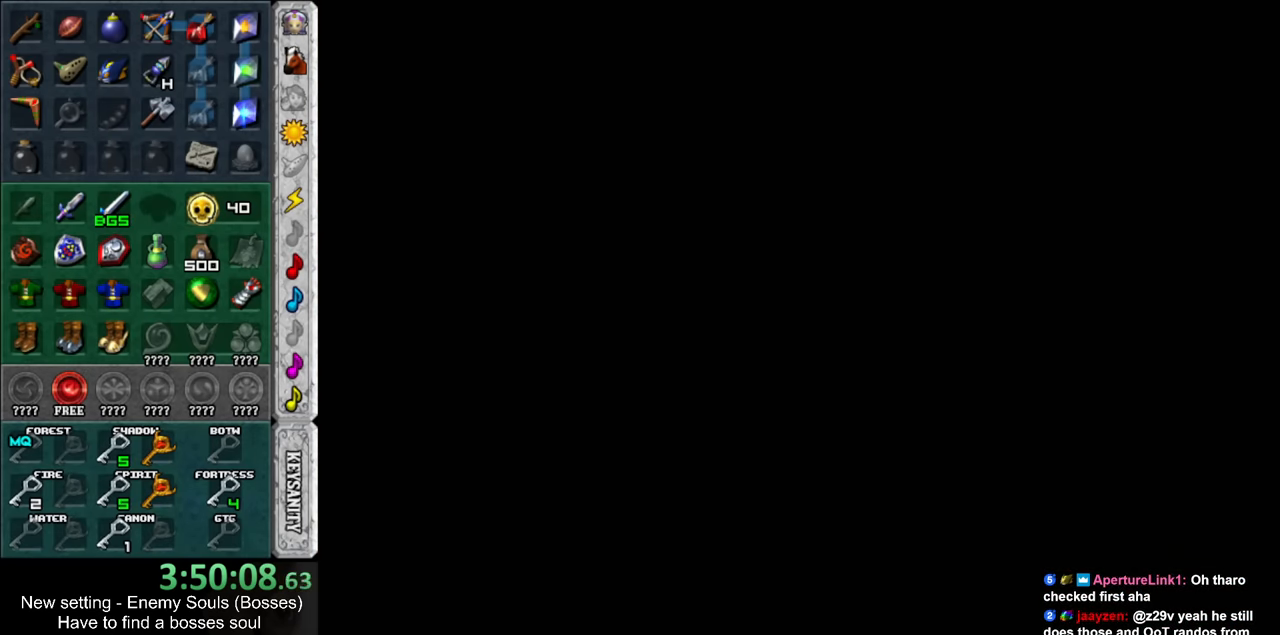
{"buttons": [], "left_stick": "center", "right_stick": "center", "events": []}
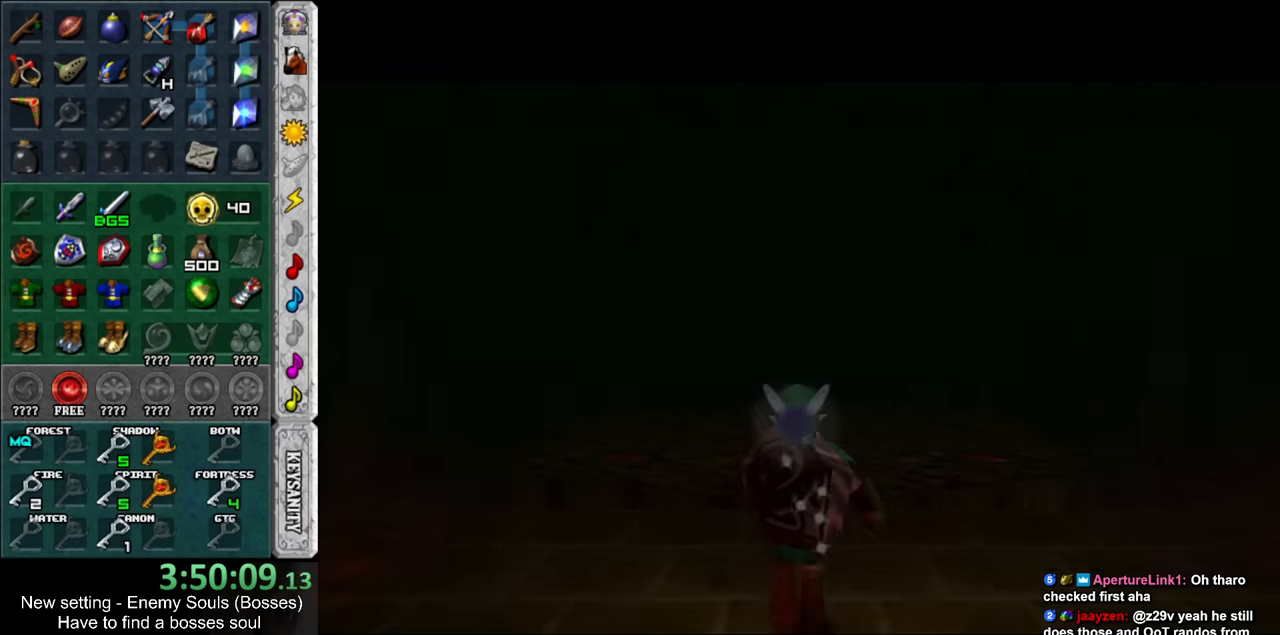
{"buttons": [], "left_stick": "center", "right_stick": "center", "events": []}
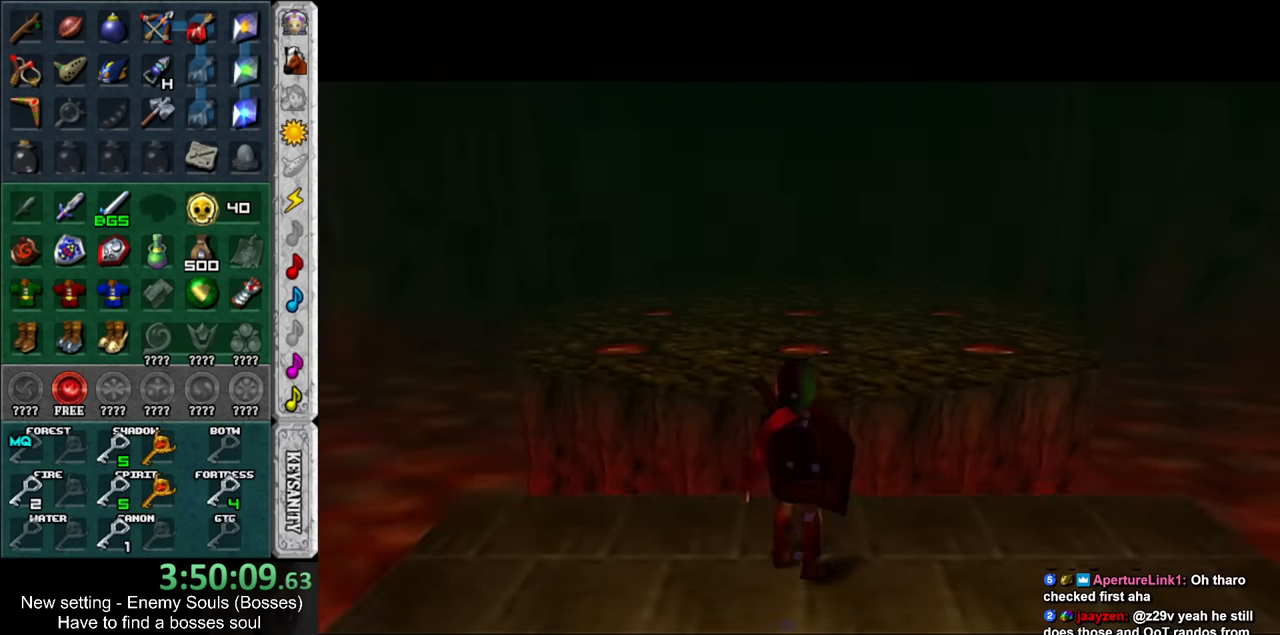
{"buttons": [], "left_stick": "up", "right_stick": "center", "events": [[117, "left_stick", "up"]]}
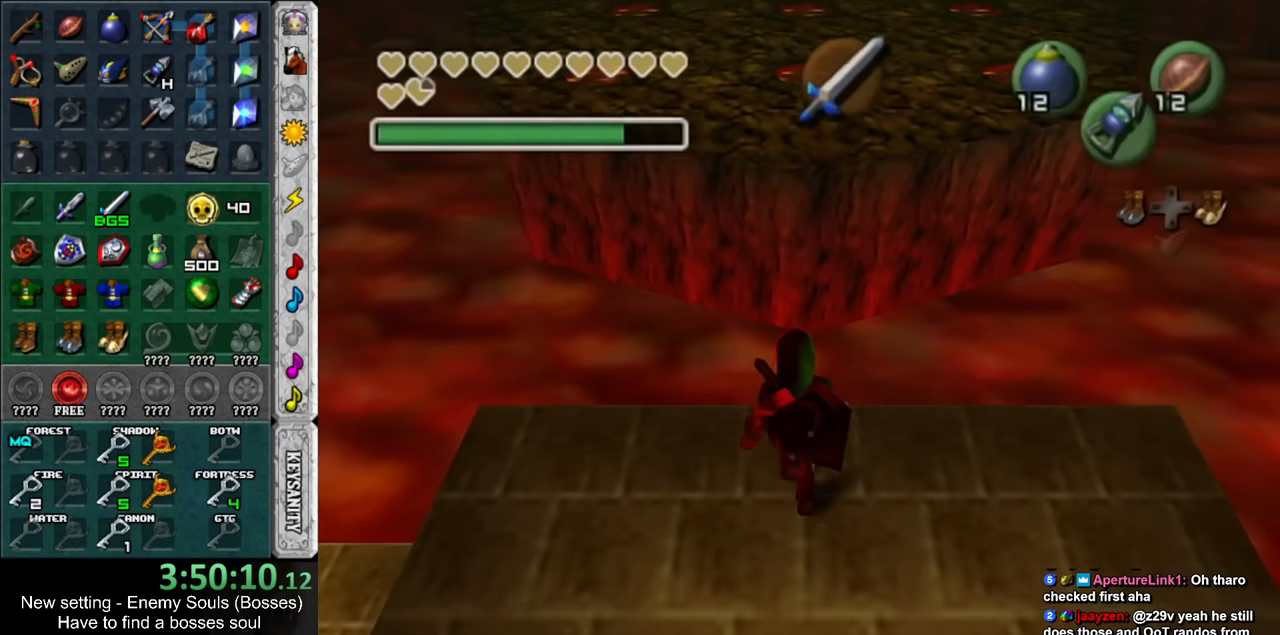
{"buttons": [], "left_stick": "center", "right_stick": "center", "events": [[84, "left_stick", "center"]]}
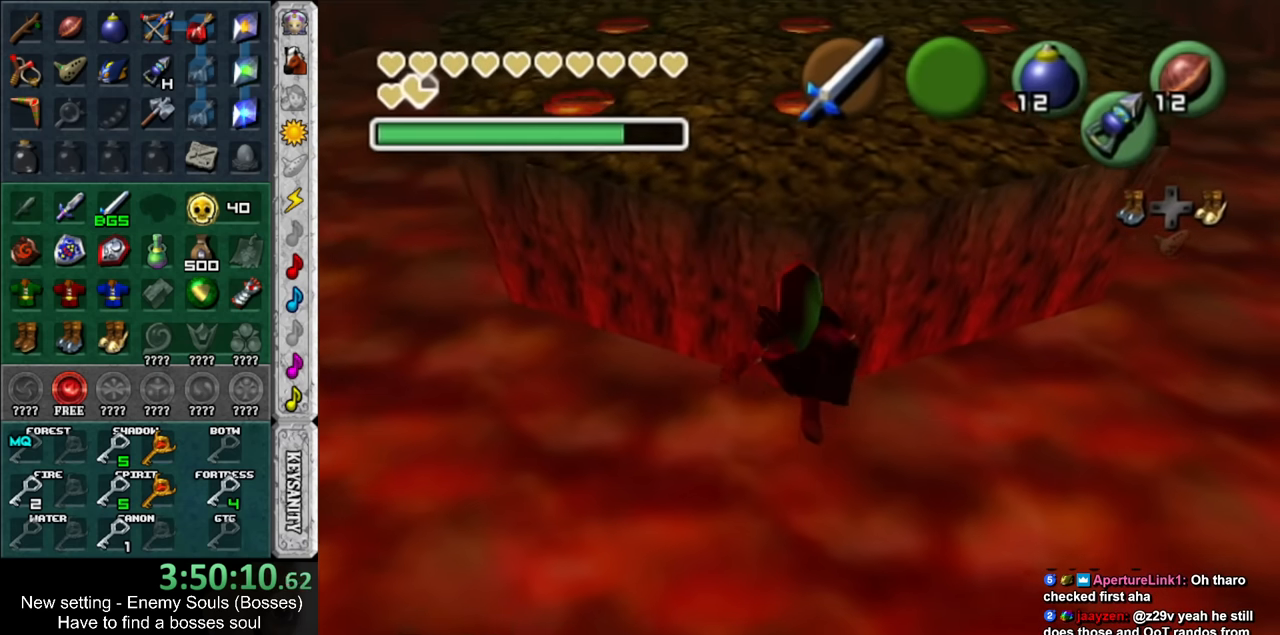
{"buttons": [], "left_stick": "center", "right_stick": "center", "events": [[200, "START", "down"], [300, "START", "up"], [417, "START", "down"], [484, "START", "up"]]}
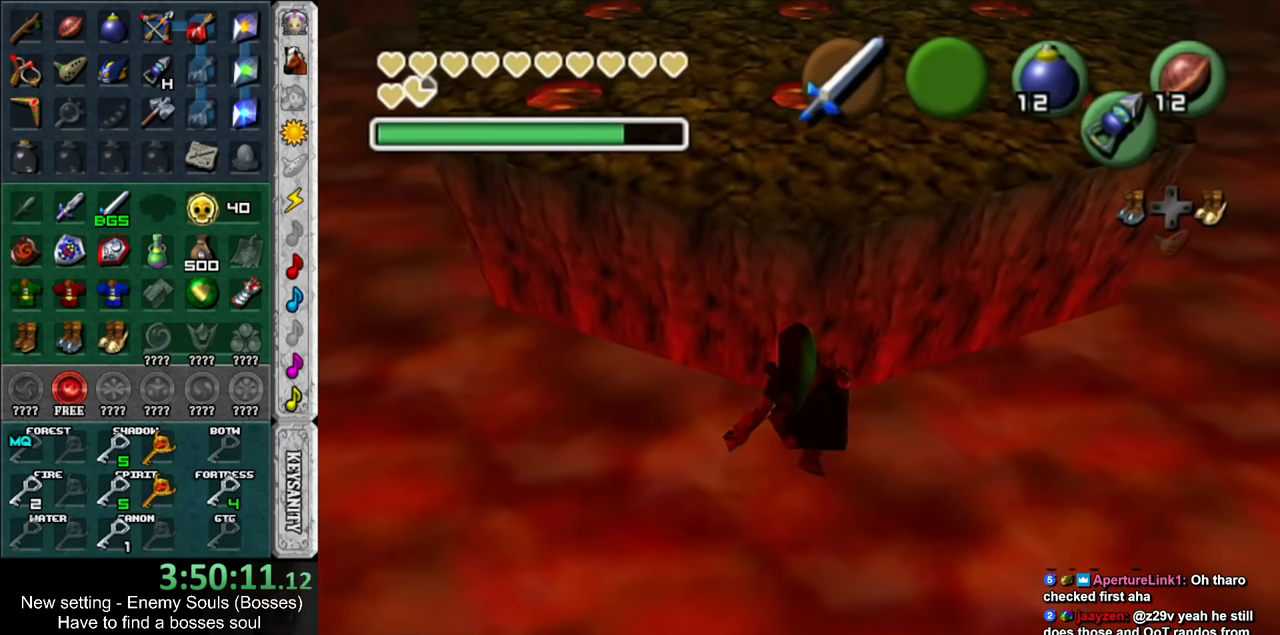
{"buttons": [], "left_stick": "center", "right_stick": "center", "events": [[84, "START", "down"], [134, "START", "up"]]}
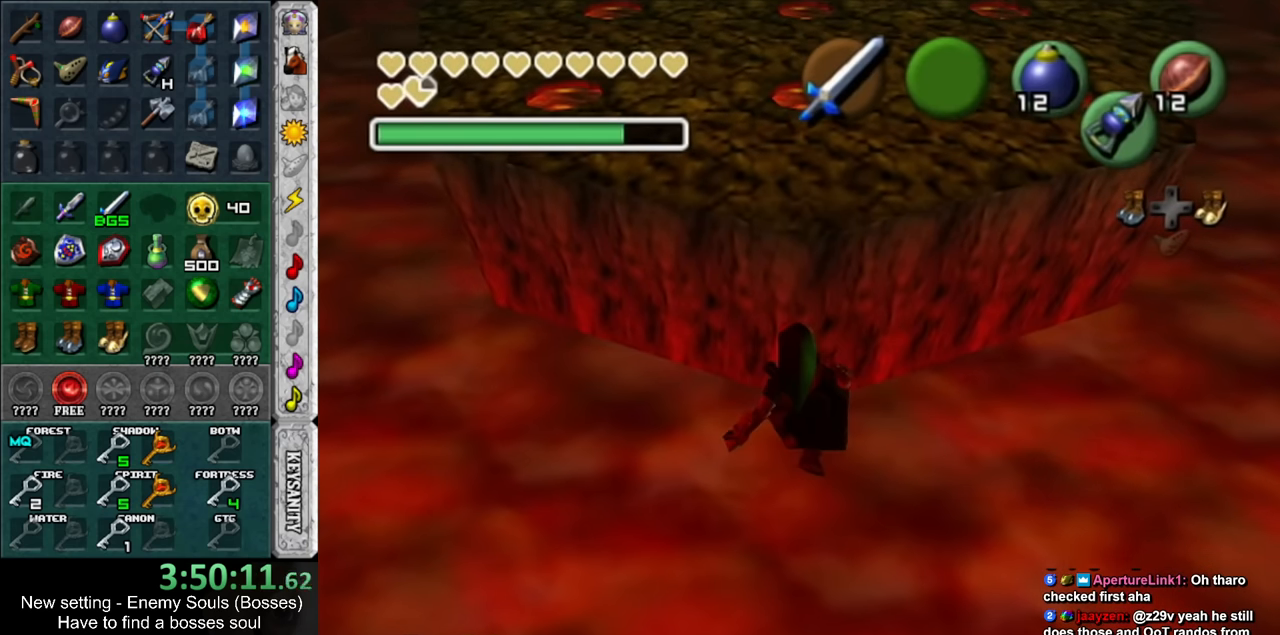
{"buttons": [], "left_stick": "center", "right_stick": "center", "events": []}
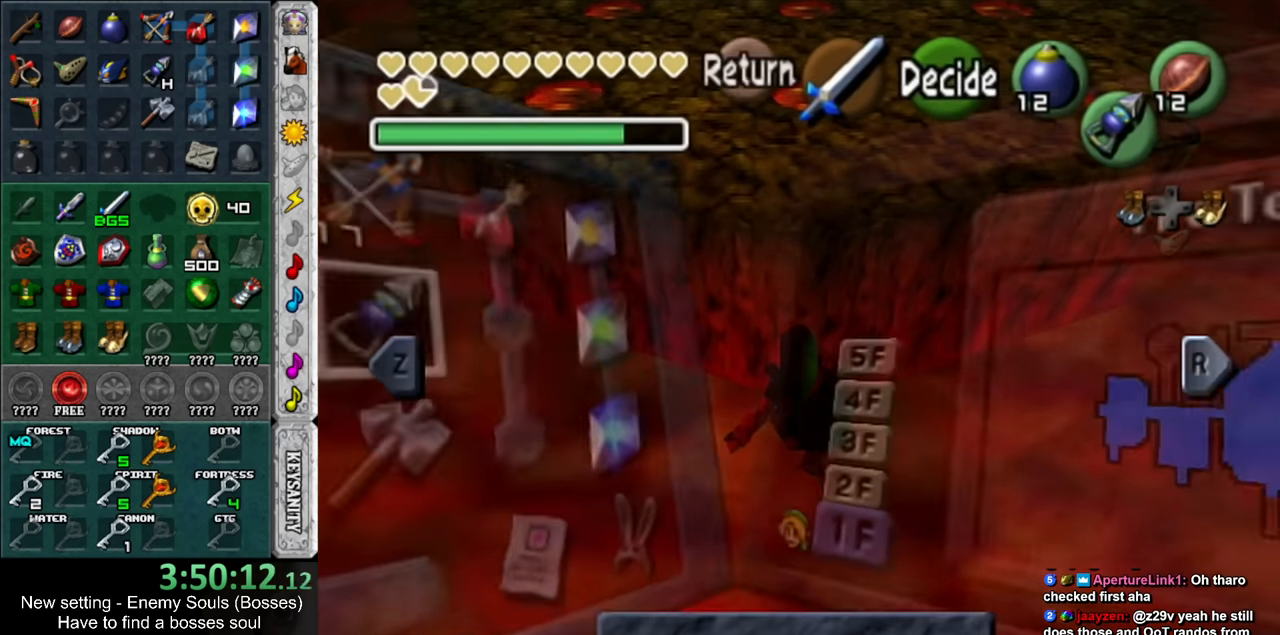
{"buttons": [], "left_stick": "center", "right_stick": "center", "events": []}
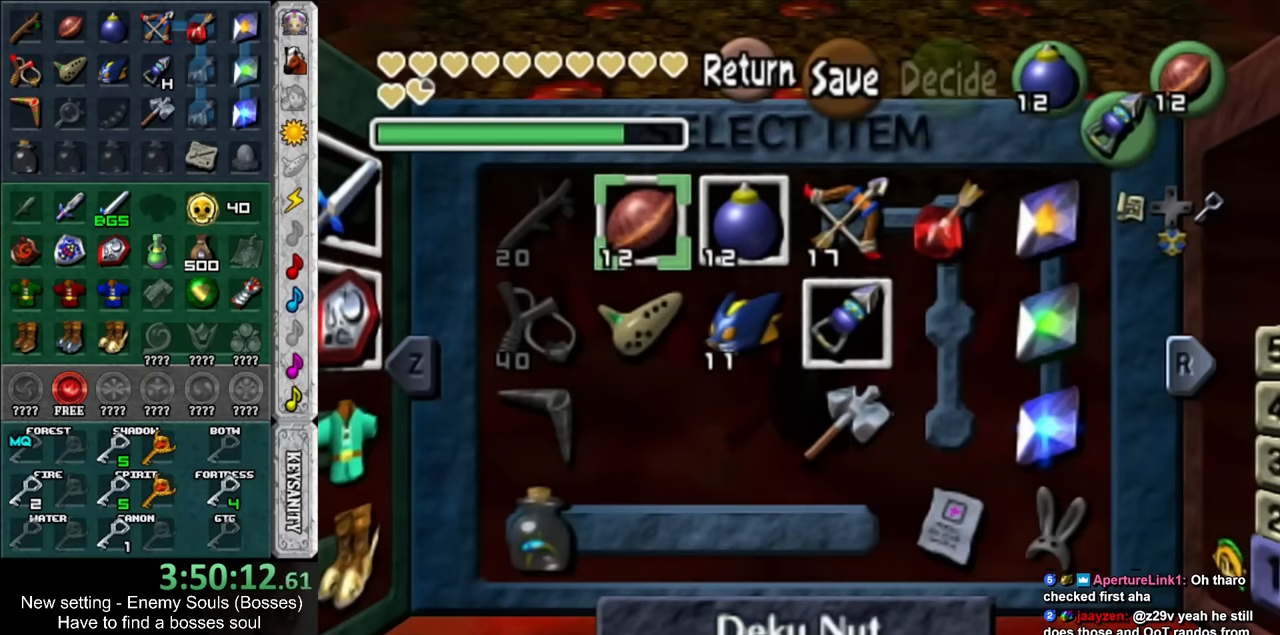
{"buttons": ["A"], "left_stick": "center", "right_stick": "center", "events": [[50, "B", "down"], [150, "B", "up"], [200, "A", "down"], [266, "A", "up"], [366, "A", "down"], [433, "A", "up"], [483, "A", "down"]]}
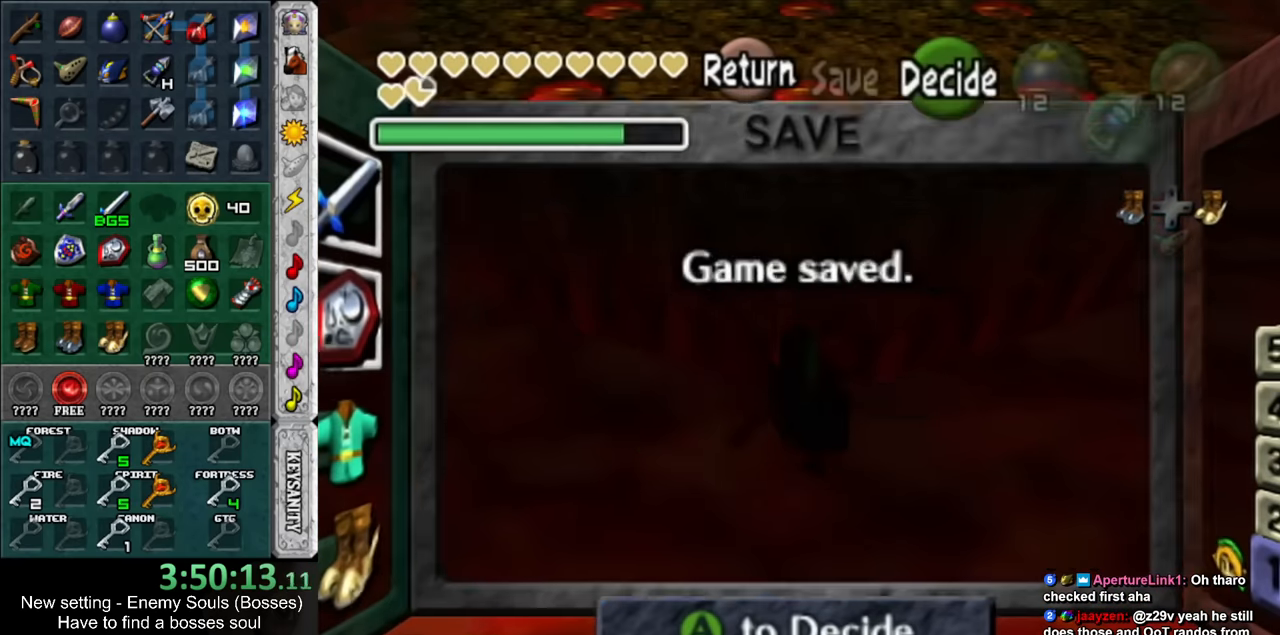
{"buttons": [], "left_stick": "center", "right_stick": "center", "events": [[50, "A", "up"], [116, "A", "down"], [200, "A", "up"]]}